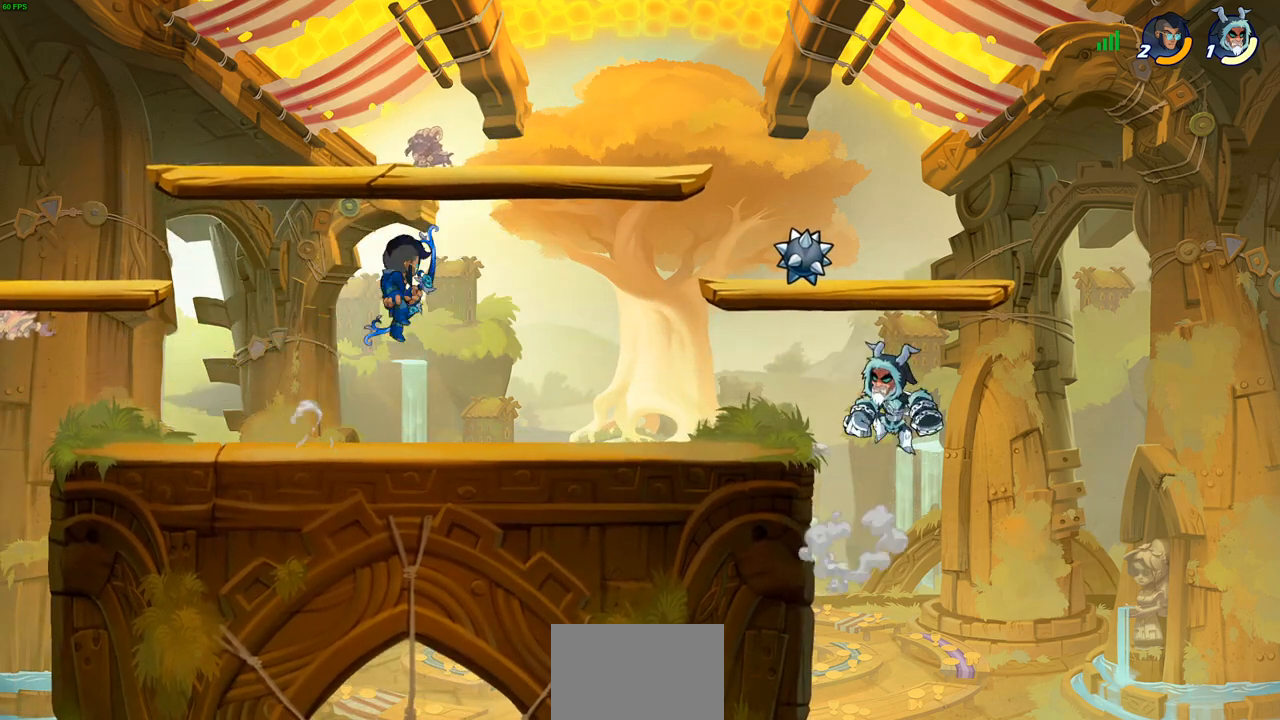
Gameplay with a controller (PlayStation layout); each line is a JSON object with the inputs held at the frame after it. "events" lists button and stick changes between this image and that frame as [ms after this image, input, new state], when the widget could be followed in between.
{"buttons": [], "left_stick": "down-right", "right_stick": "center", "events": [[33, "CROSS", "down"], [133, "CROSS", "up"], [283, "left_stick", "down-left"], [467, "left_stick", "down-right"]]}
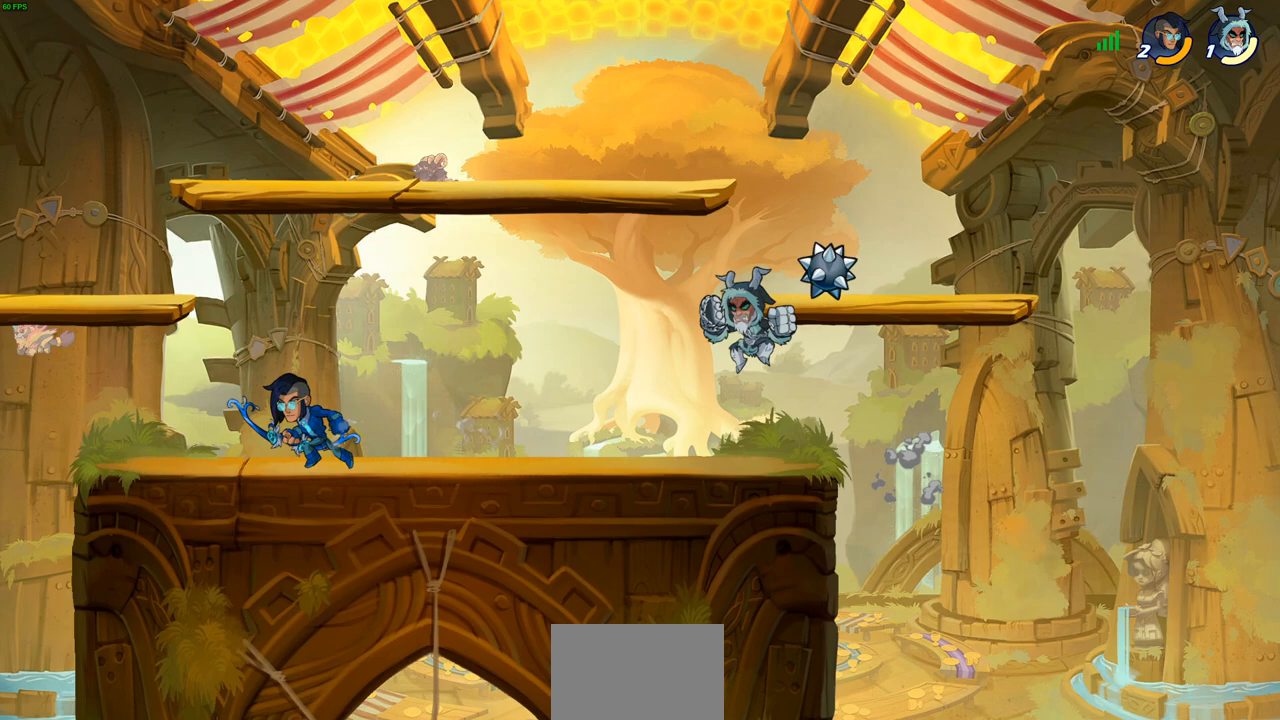
{"buttons": ["CIRCLE"], "left_stick": "down-left", "right_stick": "center", "events": [[67, "left_stick", "right"], [317, "left_stick", "down-left"], [383, "CIRCLE", "down"]]}
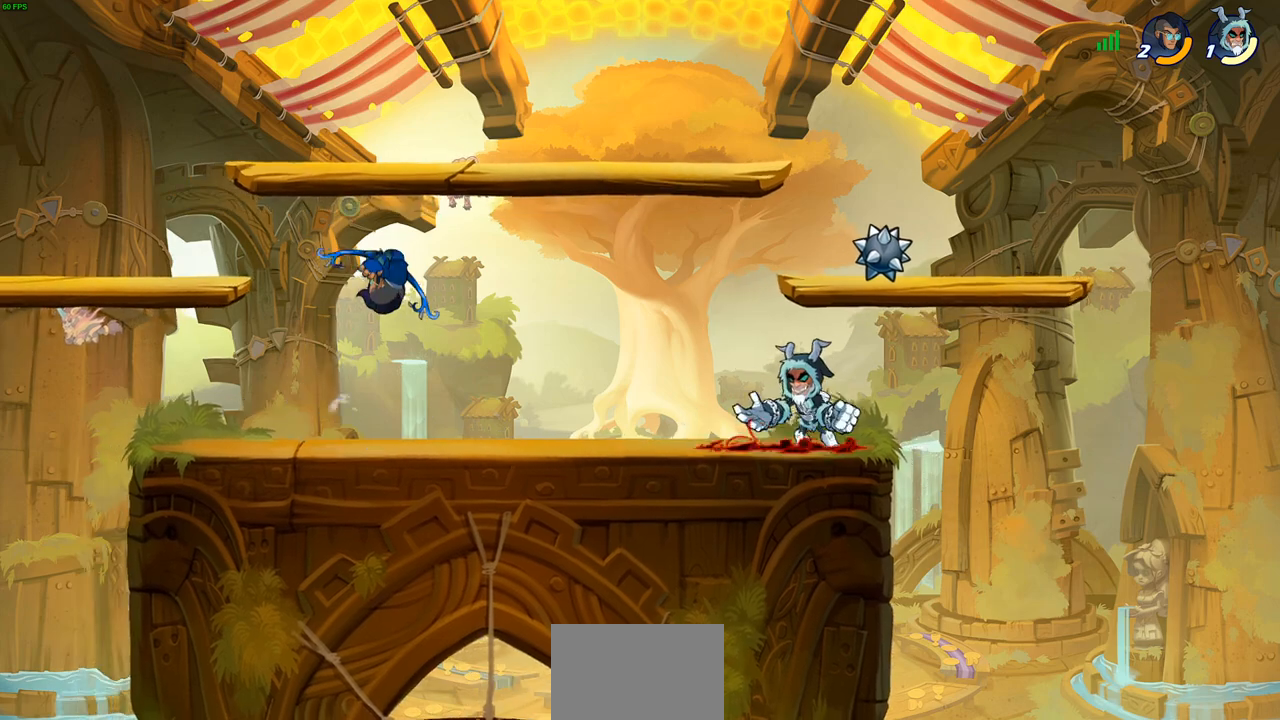
{"buttons": [], "left_stick": "center", "right_stick": "center", "events": [[333, "CIRCLE", "up"], [367, "left_stick", "center"]]}
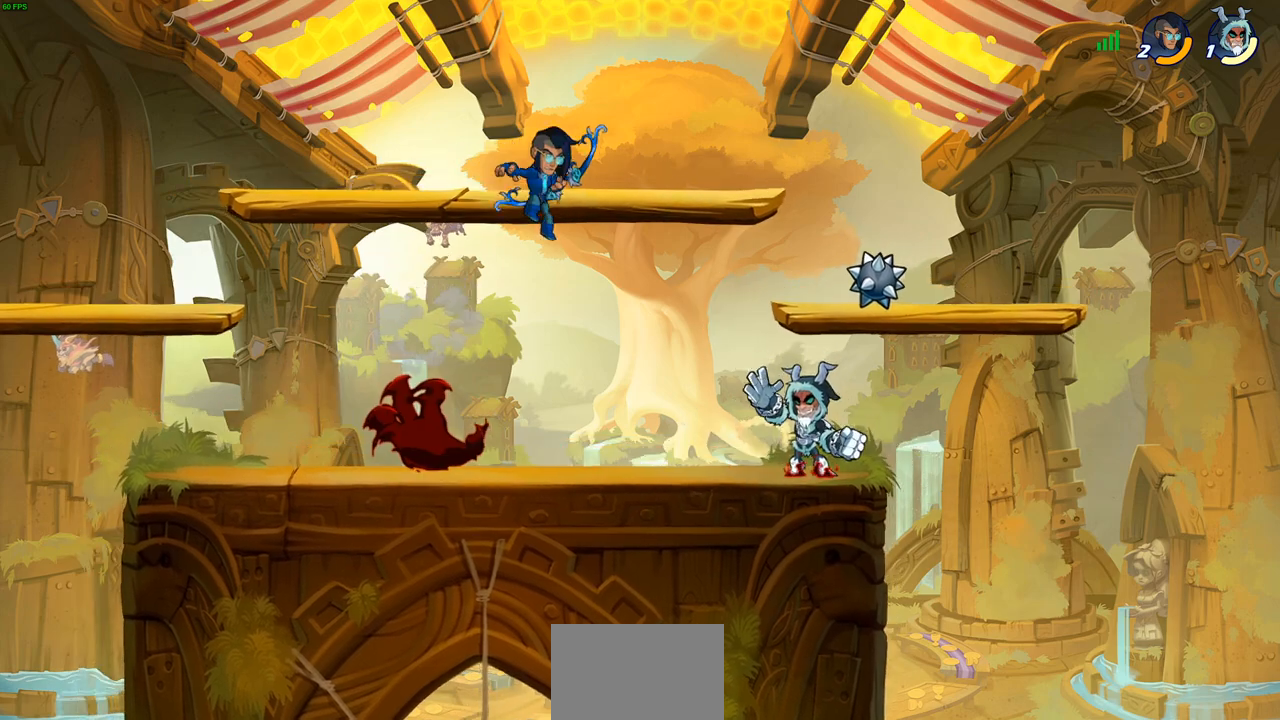
{"buttons": [], "left_stick": "up-left", "right_stick": "center", "events": [[267, "left_stick", "right"], [333, "left_stick", "up-right"], [350, "CROSS", "down"], [467, "CROSS", "up"], [500, "left_stick", "up-left"]]}
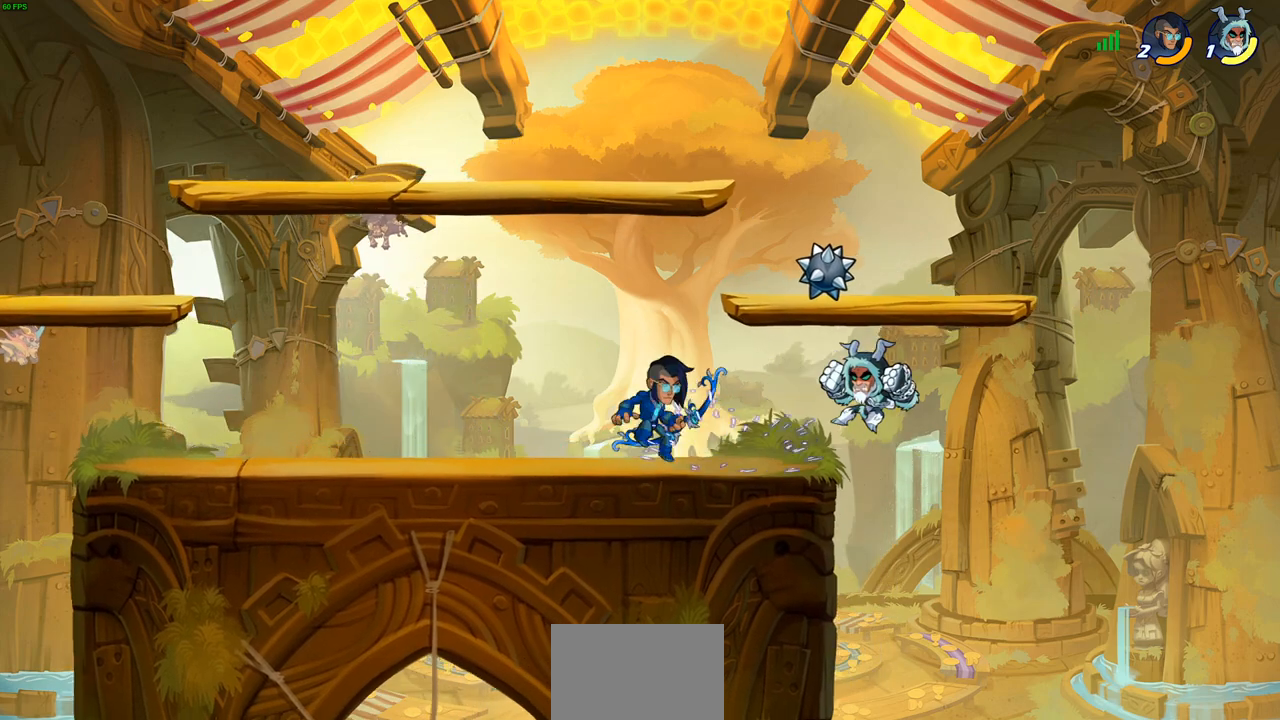
{"buttons": [], "left_stick": "left", "right_stick": "center", "events": [[150, "CROSS", "down"], [217, "CROSS", "up"], [217, "R2", "down"], [233, "left_stick", "center"], [367, "left_stick", "left"], [500, "R2", "up"]]}
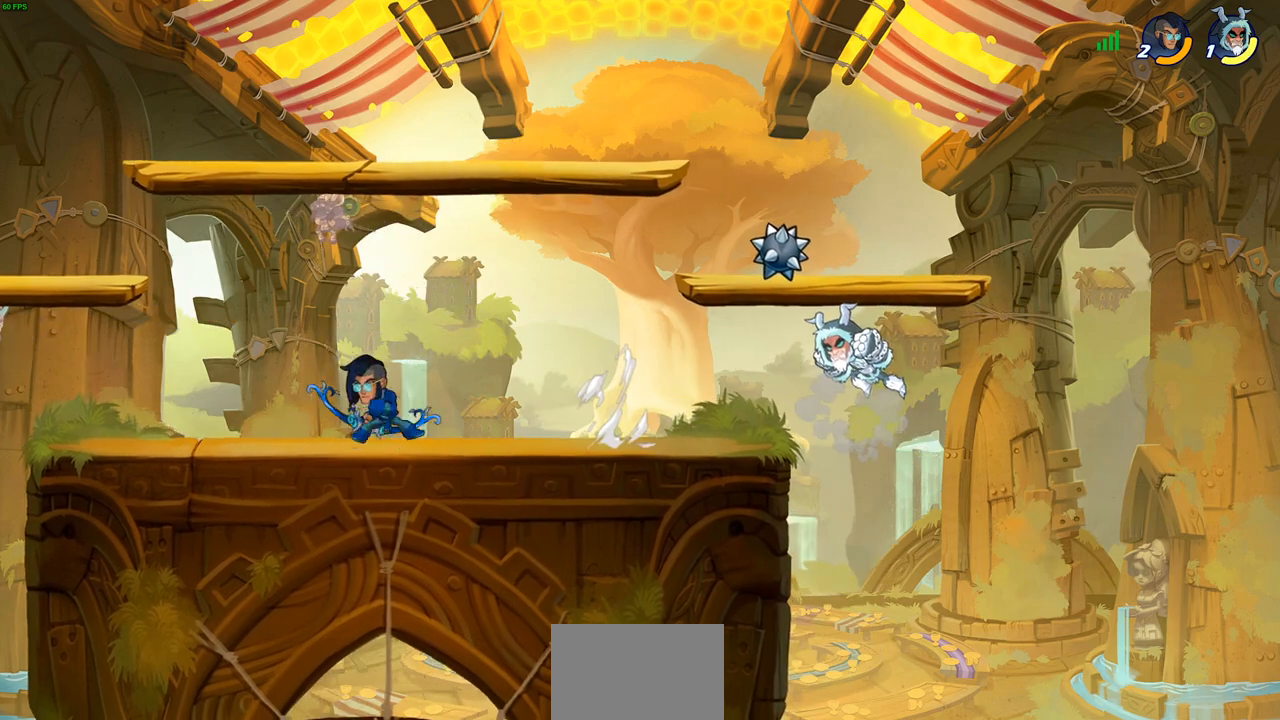
{"buttons": [], "left_stick": "left", "right_stick": "center", "events": [[17, "CROSS", "down"], [133, "CROSS", "up"]]}
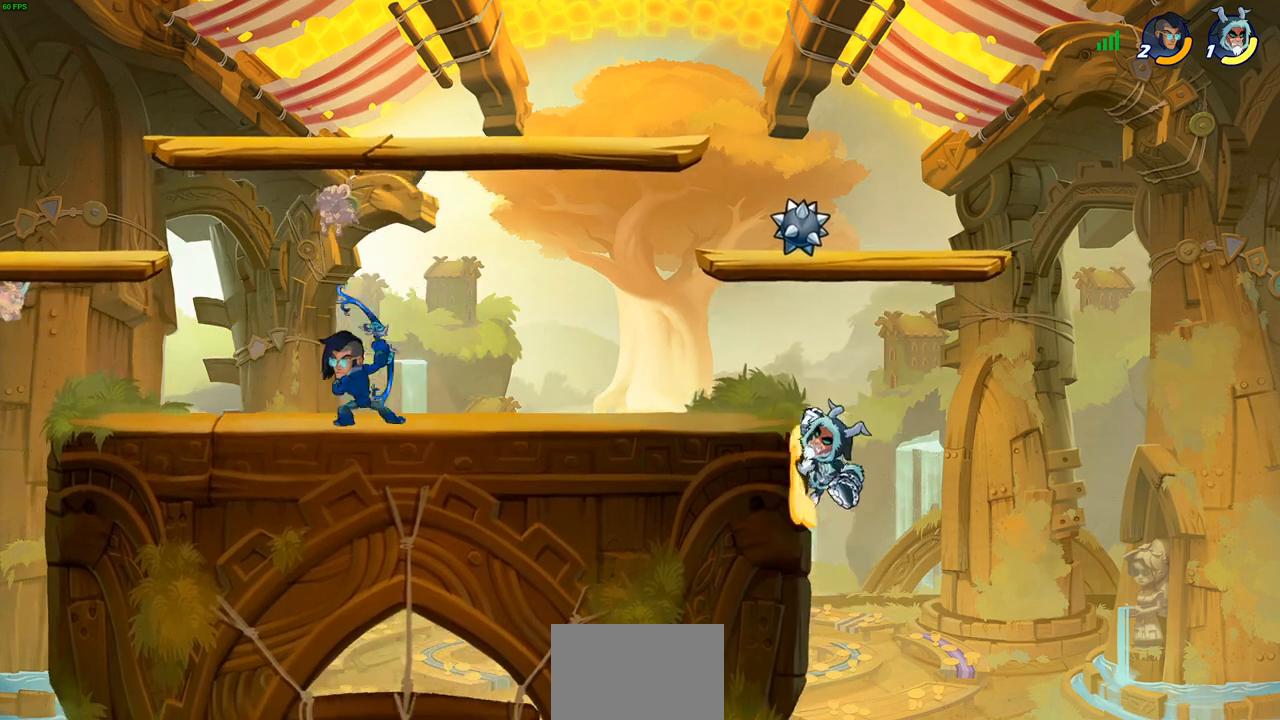
{"buttons": [], "left_stick": "left", "right_stick": "center", "events": [[50, "left_stick", "right"], [133, "left_stick", "left"], [267, "CROSS", "down"], [283, "CROSS", "up"], [300, "CROSS", "down"], [400, "CROSS", "up"]]}
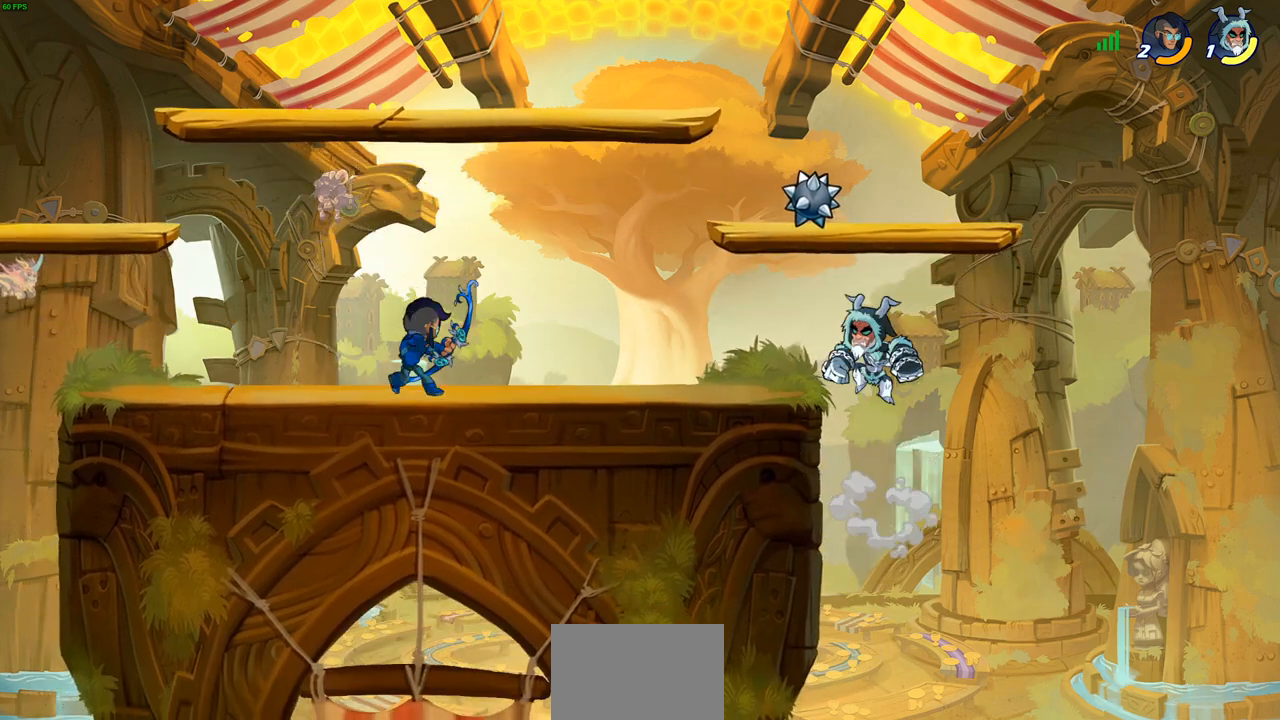
{"buttons": [], "left_stick": "left", "right_stick": "center", "events": [[33, "CROSS", "down"], [183, "CROSS", "up"], [250, "CROSS", "down"], [250, "SQUARE", "down"], [267, "CROSS", "up"], [400, "SQUARE", "up"]]}
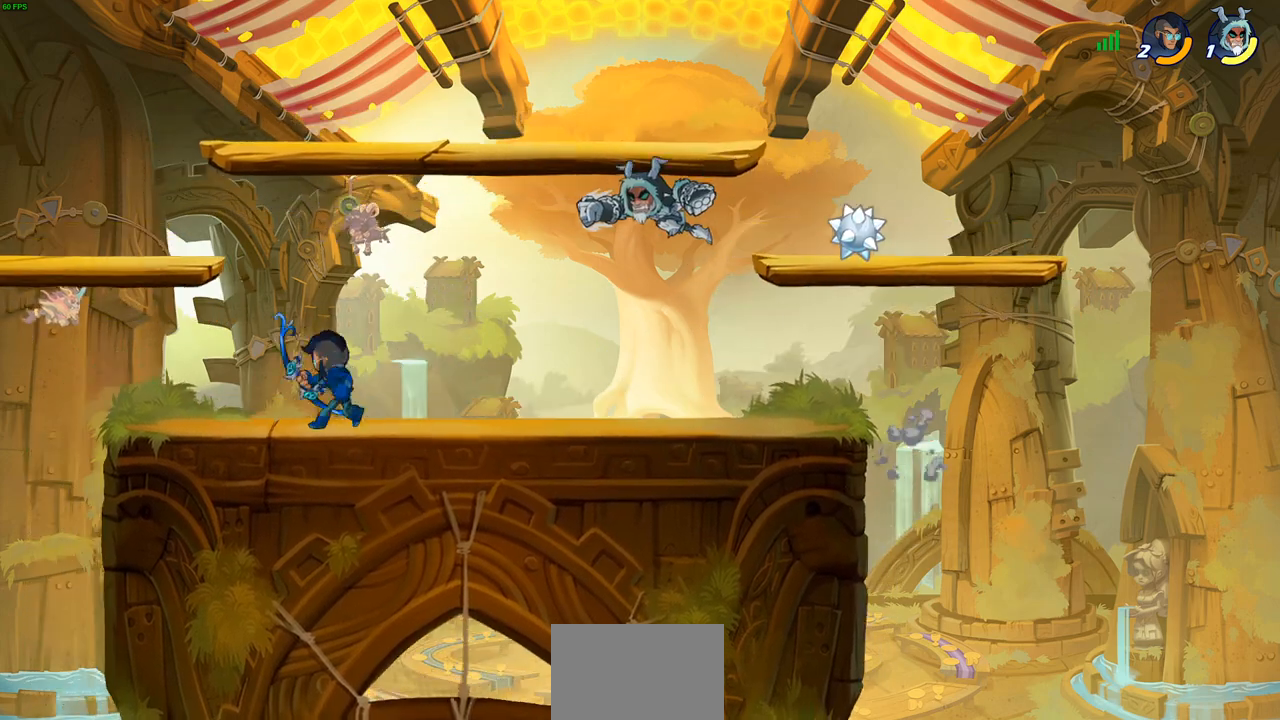
{"buttons": [], "left_stick": "down-left", "right_stick": "center", "events": [[83, "left_stick", "right"], [333, "left_stick", "down-right"], [500, "left_stick", "down-left"]]}
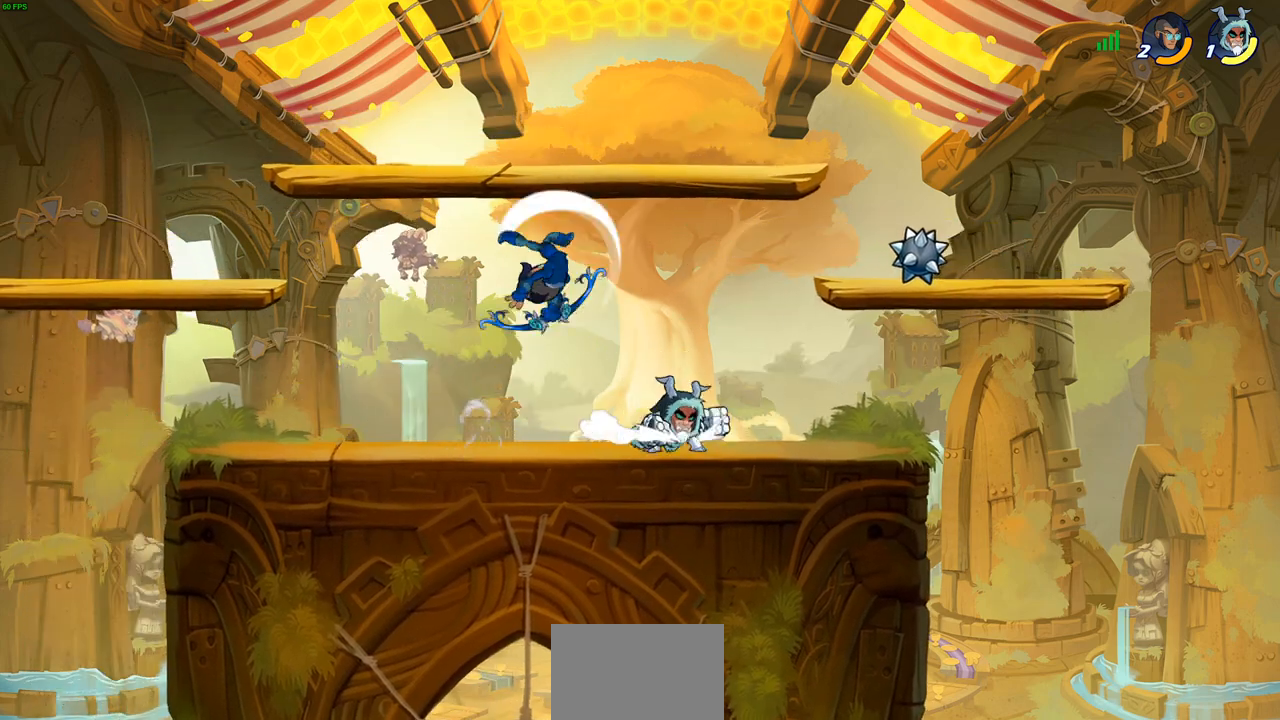
{"buttons": [], "left_stick": "center", "right_stick": "center", "events": [[250, "CROSS", "down"], [267, "left_stick", "up-left"], [317, "SQUARE", "down"], [350, "left_stick", "center"], [367, "CROSS", "up"], [367, "SQUARE", "up"]]}
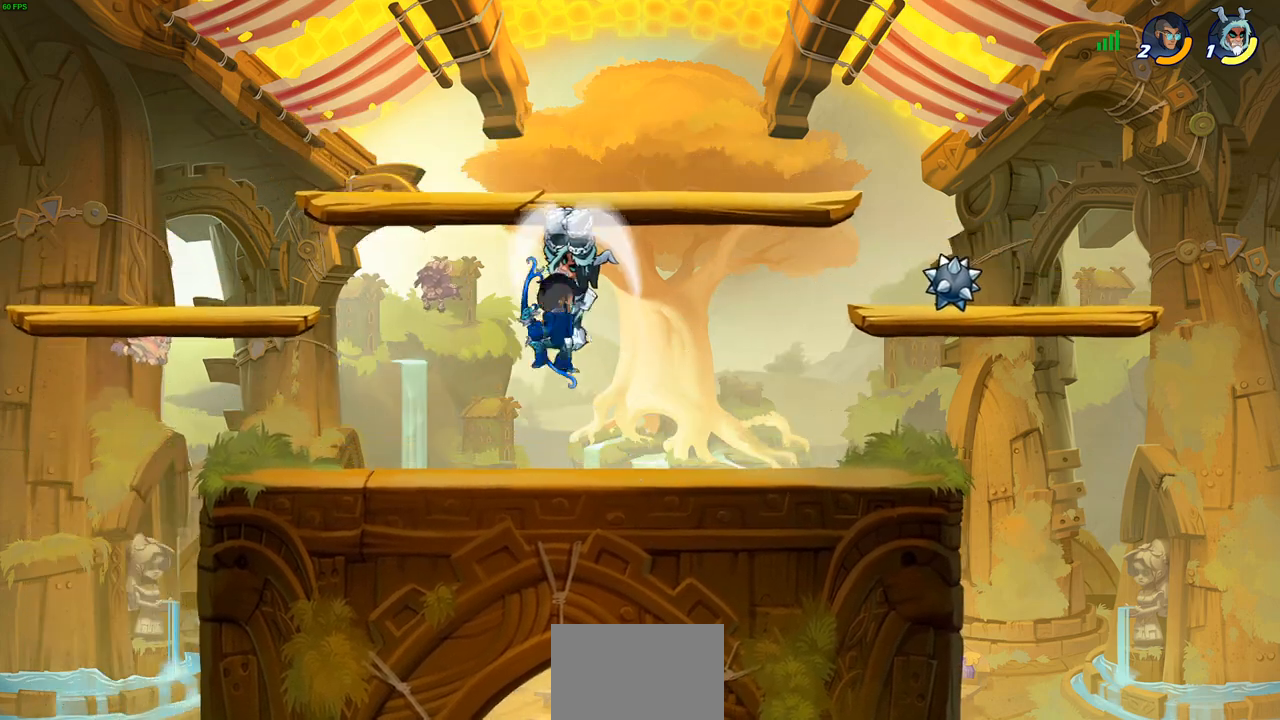
{"buttons": [], "left_stick": "center", "right_stick": "center", "events": [[67, "left_stick", "up-left"], [217, "left_stick", "up-right"], [350, "left_stick", "right"], [500, "left_stick", "center"]]}
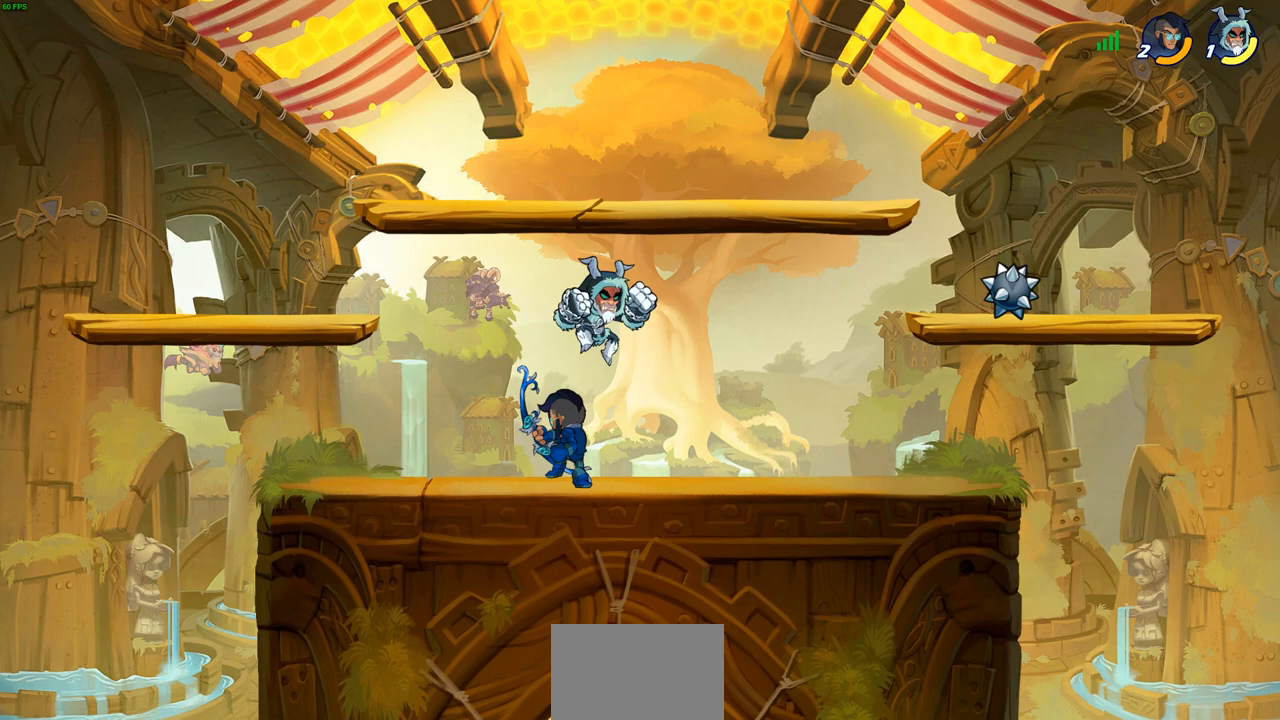
{"buttons": [], "left_stick": "right", "right_stick": "center", "events": [[67, "R2", "down"], [283, "left_stick", "right"], [317, "SQUARE", "down"], [433, "R2", "up"], [483, "SQUARE", "up"]]}
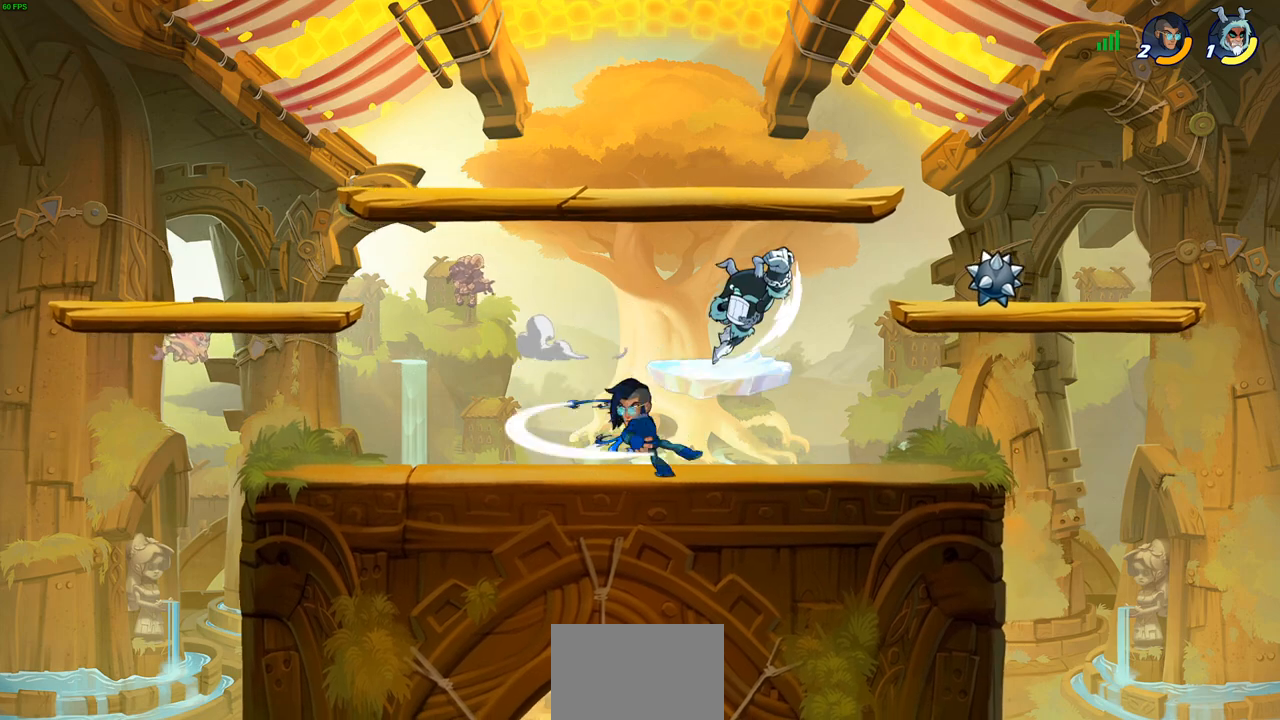
{"buttons": ["CROSS"], "left_stick": "right", "right_stick": "center", "events": [[83, "left_stick", "center"], [400, "left_stick", "right"], [417, "CROSS", "down"]]}
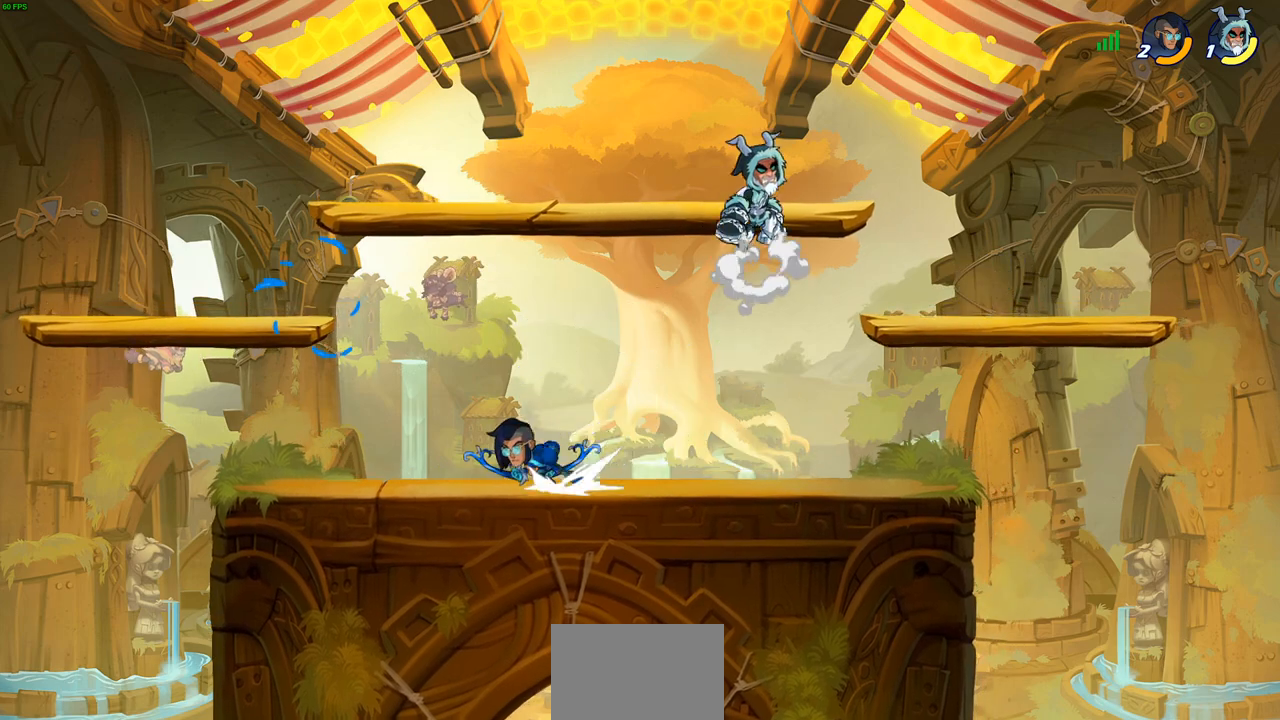
{"buttons": [], "left_stick": "down-left", "right_stick": "center", "events": [[17, "left_stick", "up-right"], [67, "CROSS", "up"], [117, "left_stick", "up-left"], [167, "left_stick", "down-left"]]}
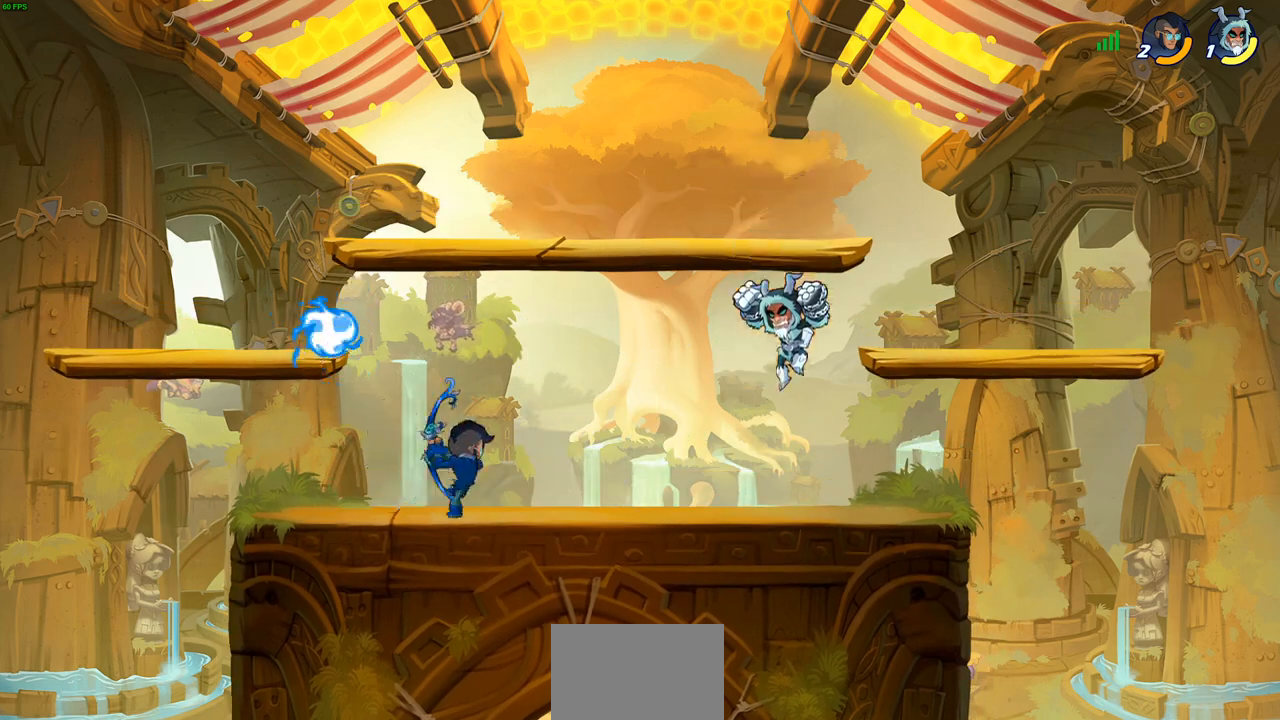
{"buttons": [], "left_stick": "center", "right_stick": "center", "events": [[217, "left_stick", "left"], [233, "CIRCLE", "down"], [333, "CIRCLE", "up"], [350, "left_stick", "center"]]}
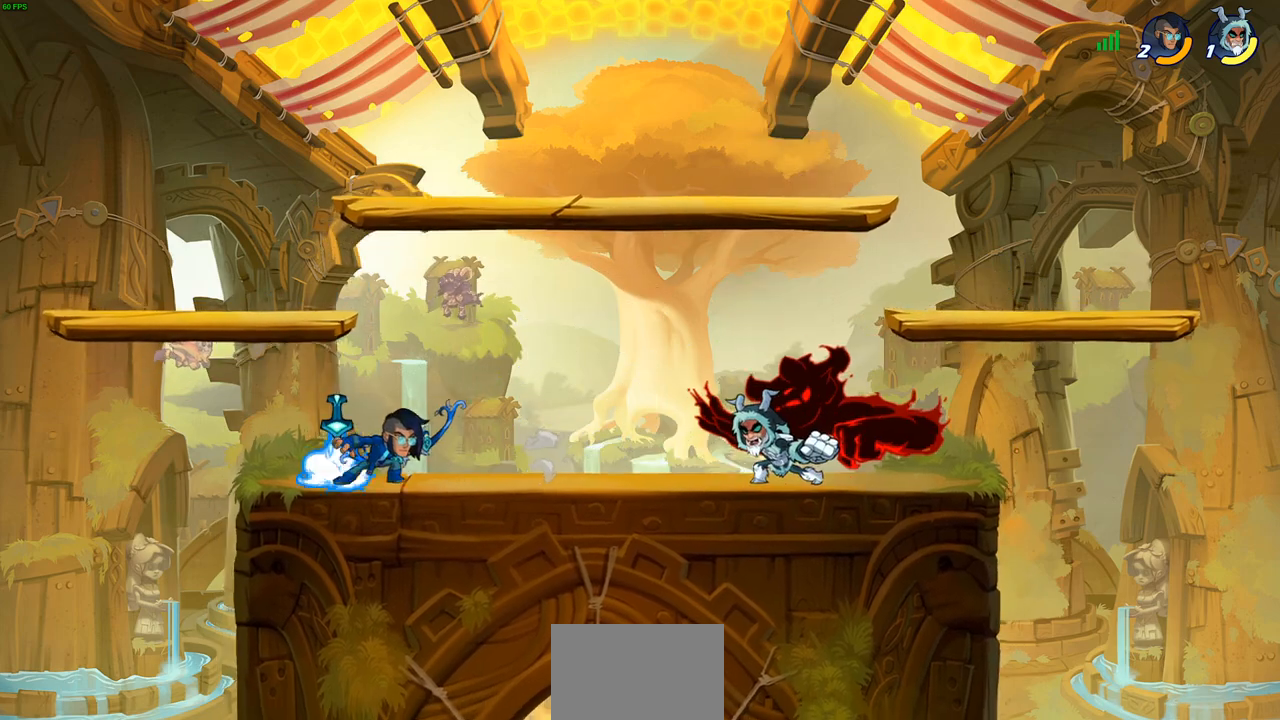
{"buttons": ["CROSS"], "left_stick": "right", "right_stick": "center", "events": [[317, "left_stick", "right"], [483, "CROSS", "down"]]}
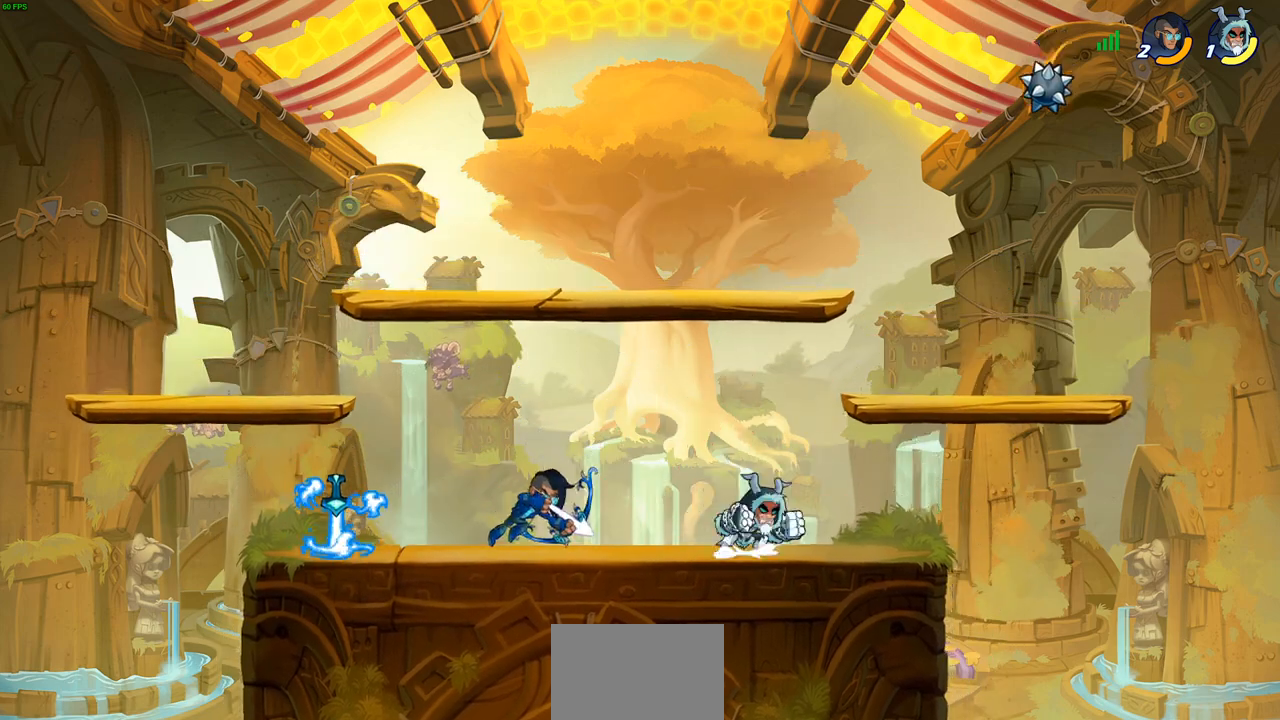
{"buttons": [], "left_stick": "down-left", "right_stick": "center", "events": [[33, "left_stick", "up-right"], [133, "CROSS", "up"], [183, "left_stick", "up-left"], [267, "left_stick", "down-left"], [400, "SQUARE", "down"], [483, "SQUARE", "up"]]}
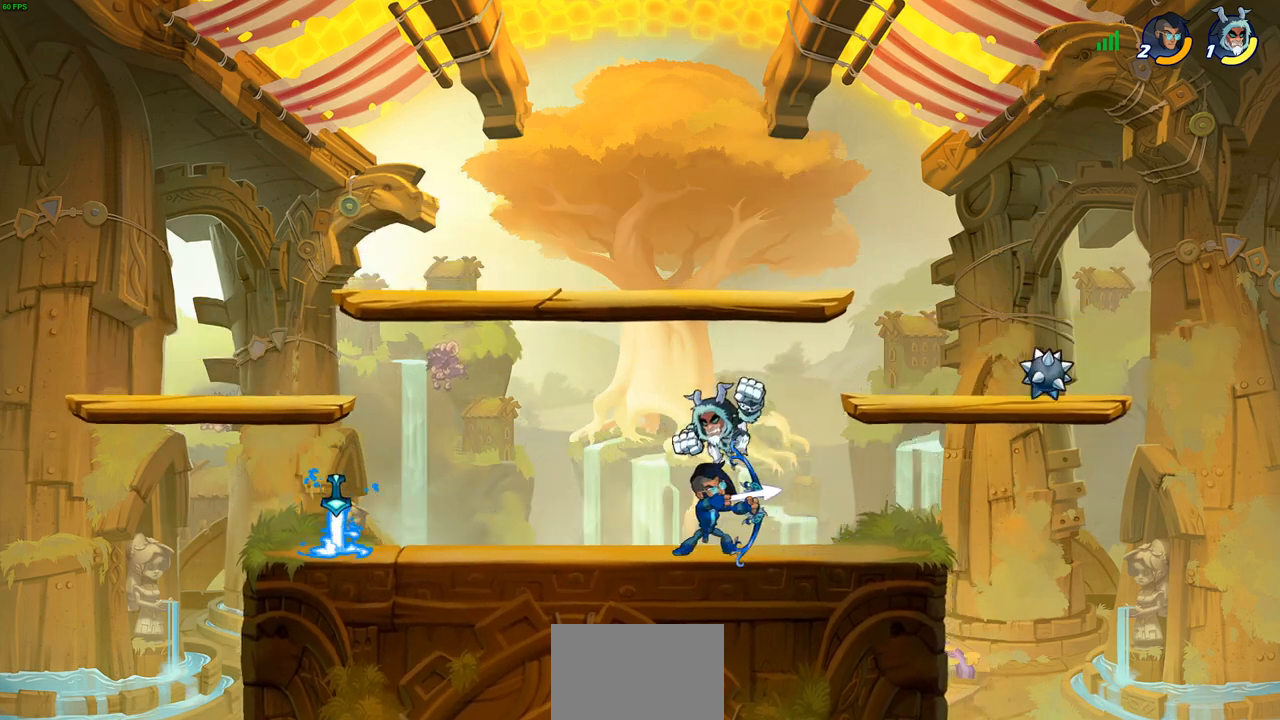
{"buttons": ["R2"], "left_stick": "down-left", "right_stick": "center", "events": [[33, "left_stick", "center"], [417, "left_stick", "left"], [467, "left_stick", "down-left"], [500, "R2", "down"]]}
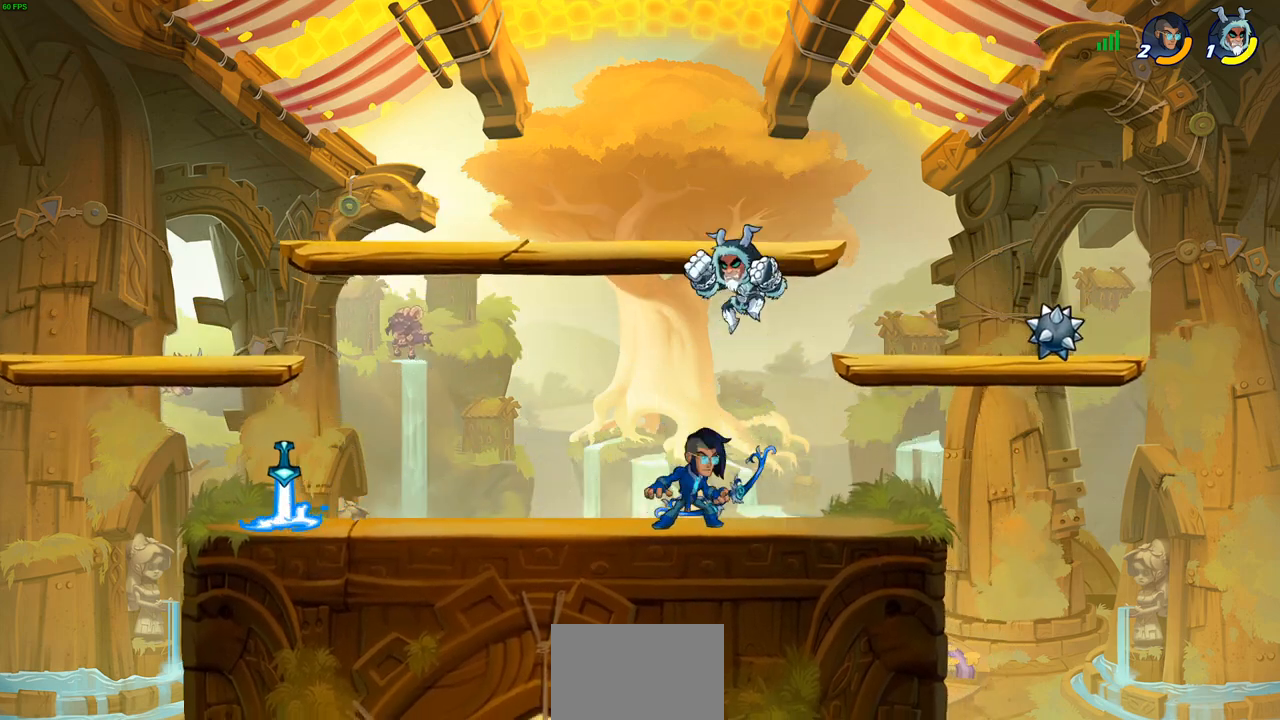
{"buttons": [], "left_stick": "center", "right_stick": "center", "events": [[150, "left_stick", "down-right"], [267, "R2", "up"], [283, "left_stick", "up-right"], [300, "SQUARE", "down"], [333, "left_stick", "center"], [367, "SQUARE", "up"]]}
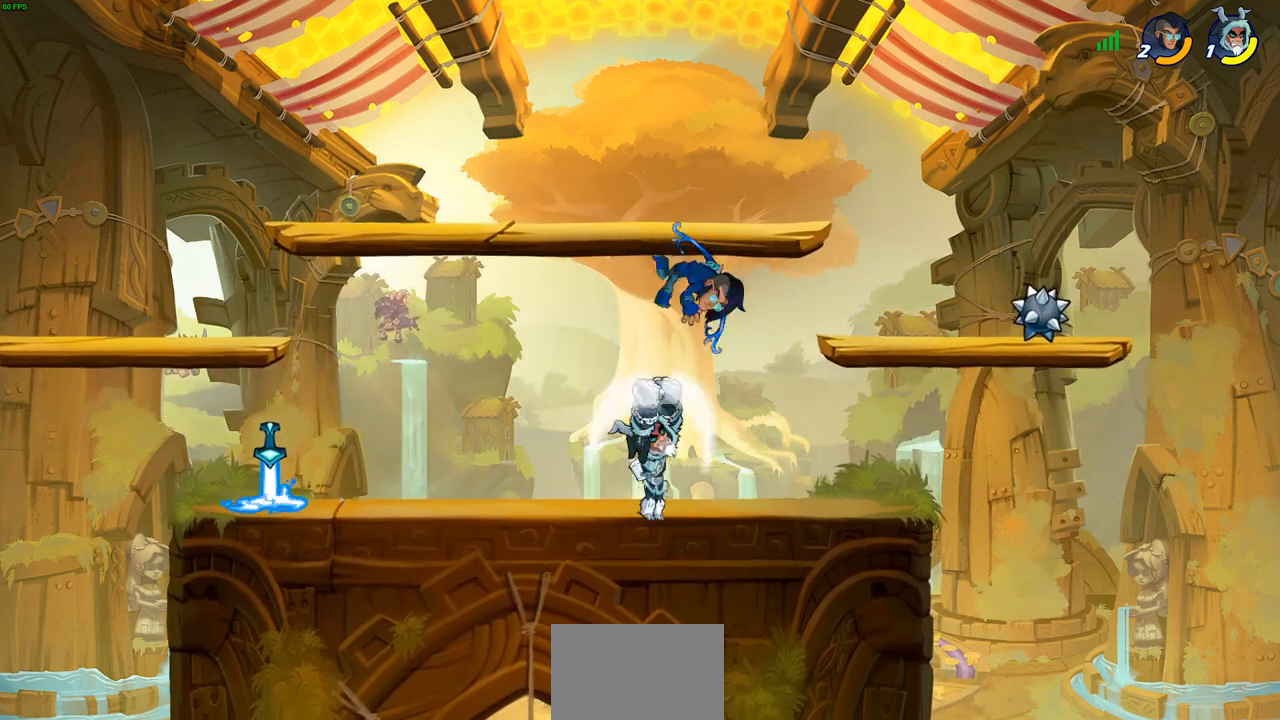
{"buttons": [], "left_stick": "center", "right_stick": "center", "events": []}
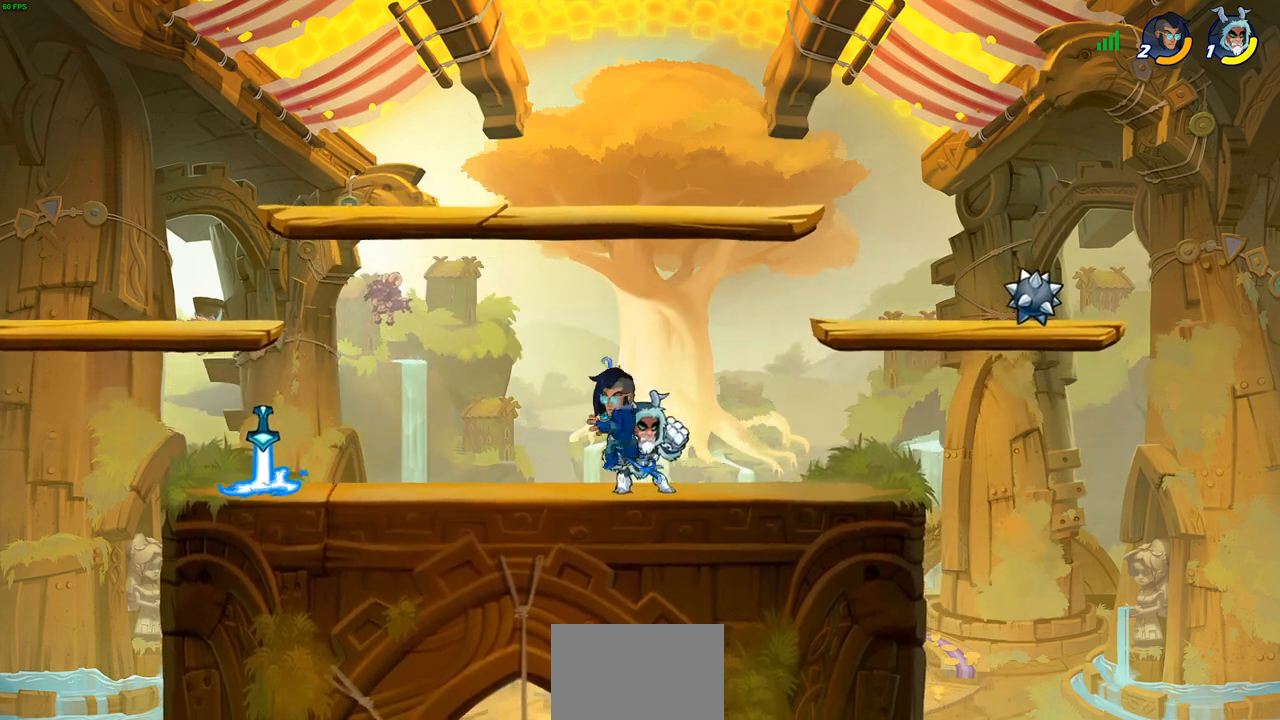
{"buttons": [], "left_stick": "center", "right_stick": "center", "events": [[133, "left_stick", "left"], [167, "SQUARE", "down"], [233, "SQUARE", "up"], [400, "left_stick", "center"]]}
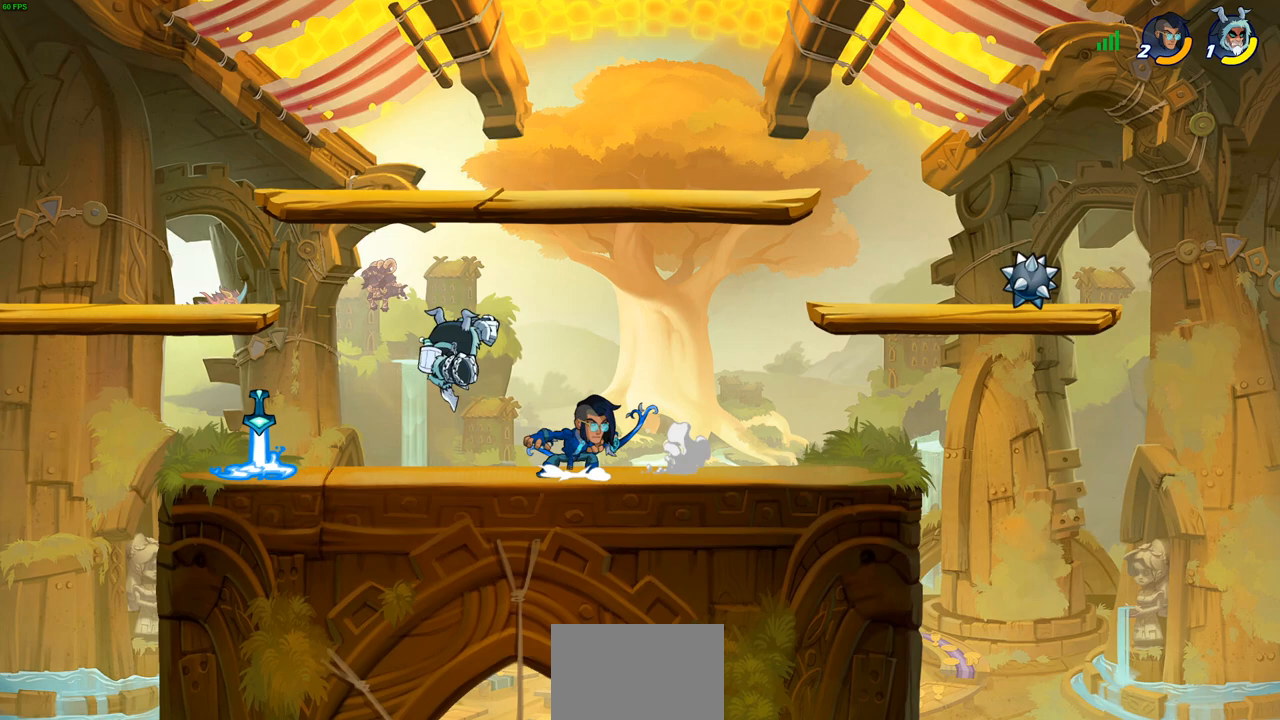
{"buttons": [], "left_stick": "down-left", "right_stick": "center", "events": [[167, "left_stick", "up-right"], [217, "CROSS", "down"], [383, "CROSS", "up"], [417, "left_stick", "up-left"], [467, "left_stick", "down-left"]]}
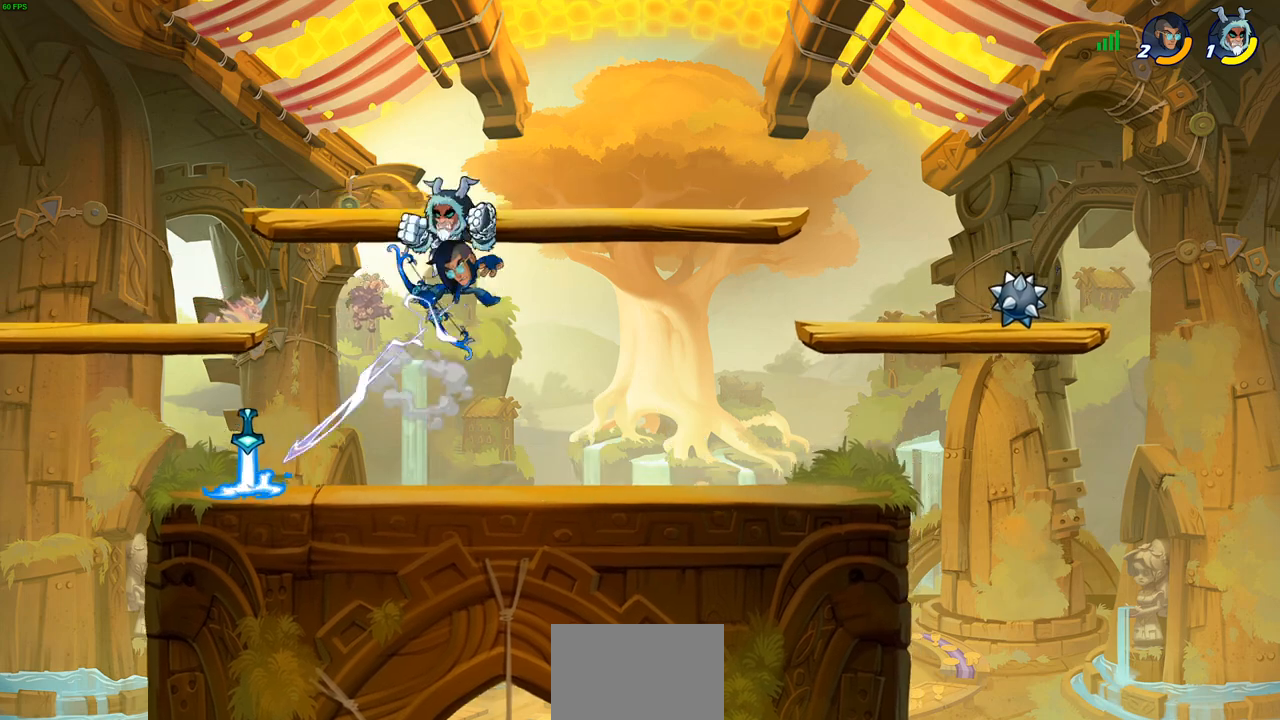
{"buttons": [], "left_stick": "center", "right_stick": "center", "events": [[217, "SQUARE", "down"], [300, "SQUARE", "up"], [300, "left_stick", "center"]]}
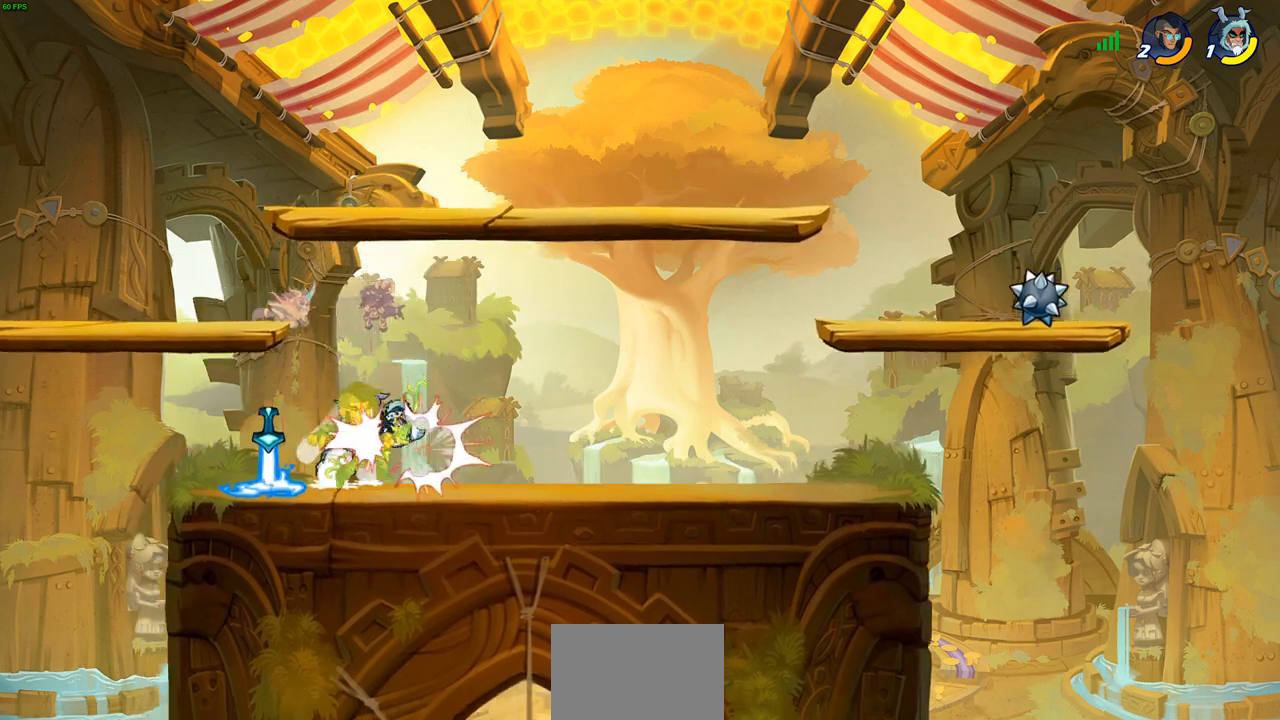
{"buttons": ["CIRCLE"], "left_stick": "left", "right_stick": "center", "events": [[383, "left_stick", "left"], [467, "CIRCLE", "down"]]}
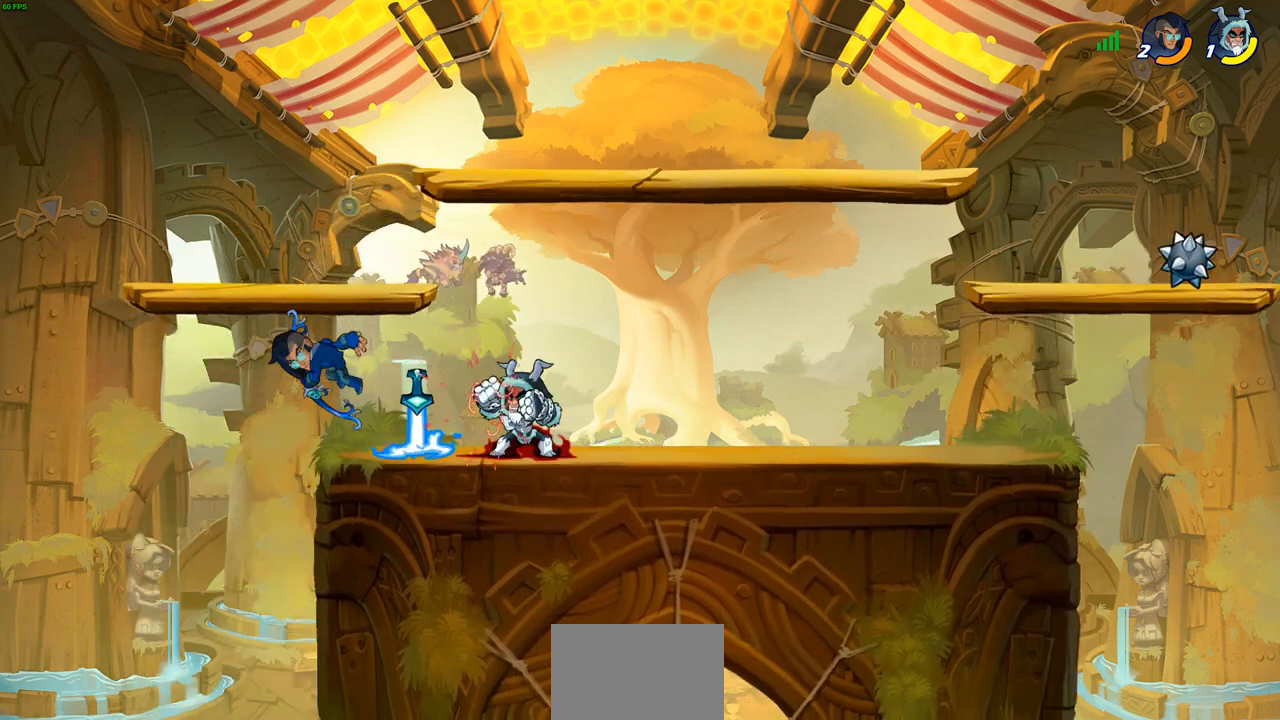
{"buttons": [], "left_stick": "center", "right_stick": "center", "events": [[50, "CIRCLE", "up"], [83, "left_stick", "center"]]}
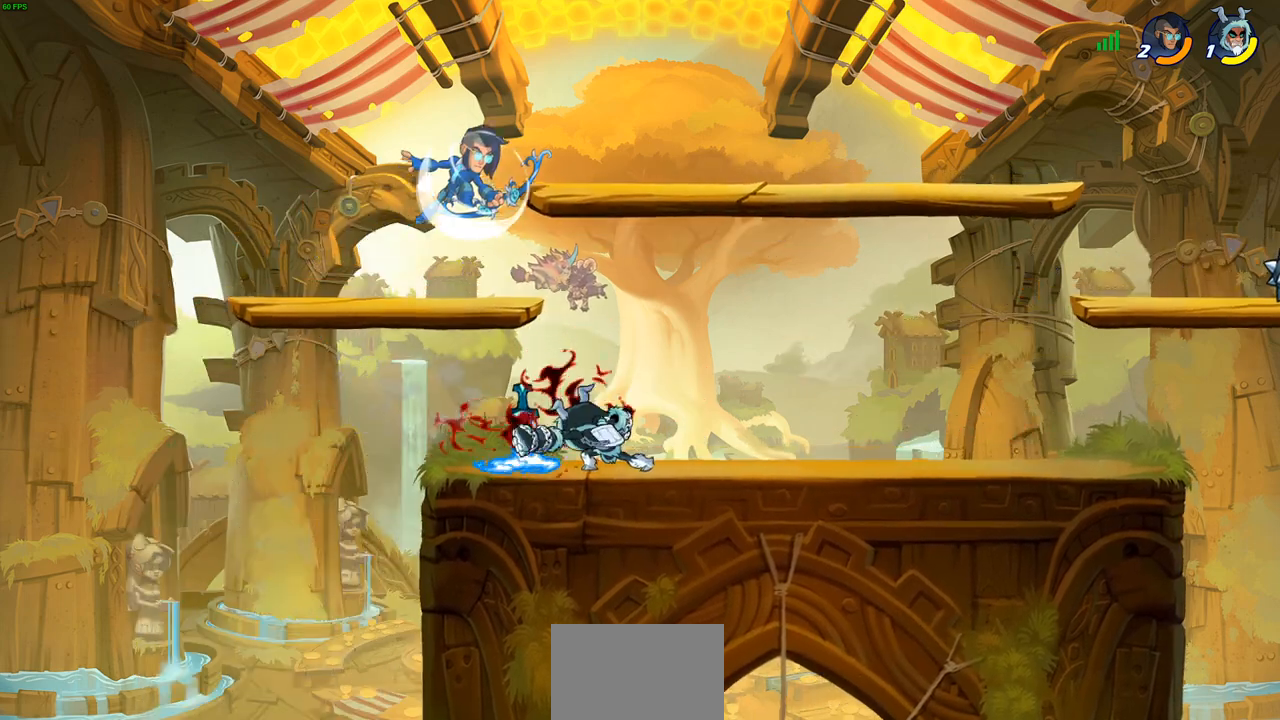
{"buttons": ["R2"], "left_stick": "right", "right_stick": "center", "events": [[217, "left_stick", "right"], [350, "R2", "down"]]}
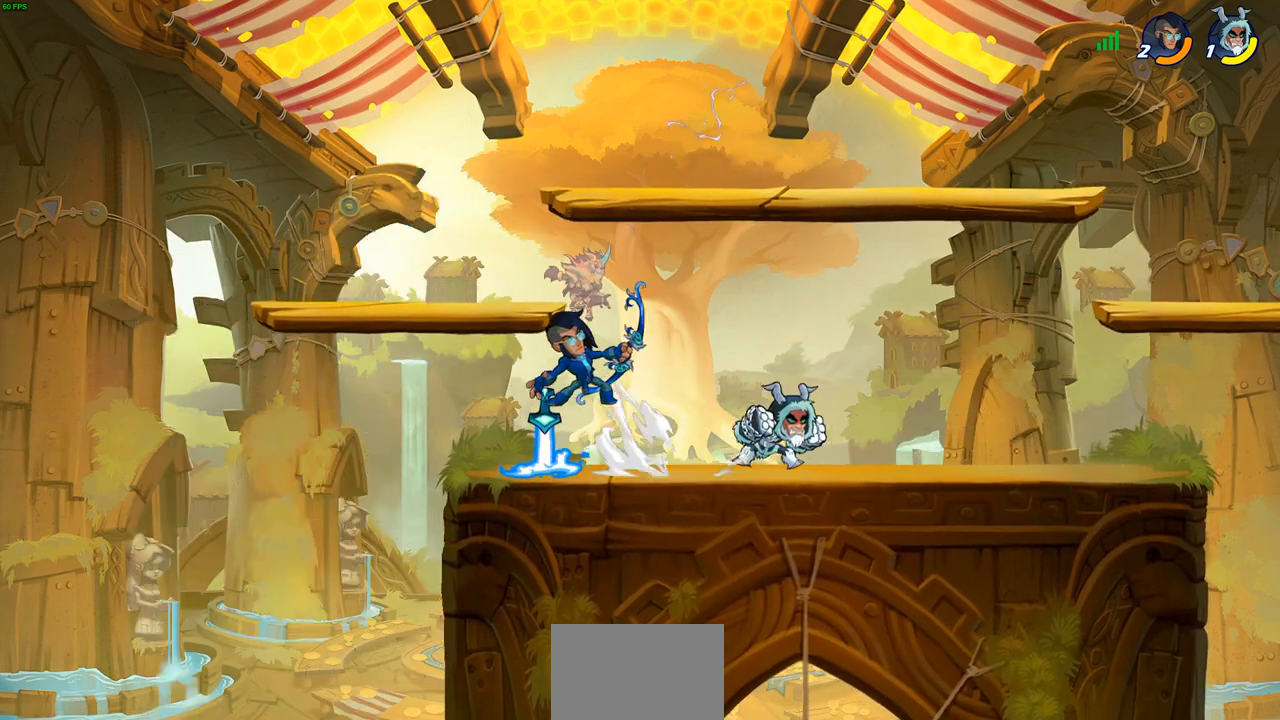
{"buttons": [], "left_stick": "left", "right_stick": "center", "events": [[17, "left_stick", "up-left"], [50, "R2", "up"], [67, "left_stick", "left"], [83, "SQUARE", "down"], [200, "SQUARE", "up"]]}
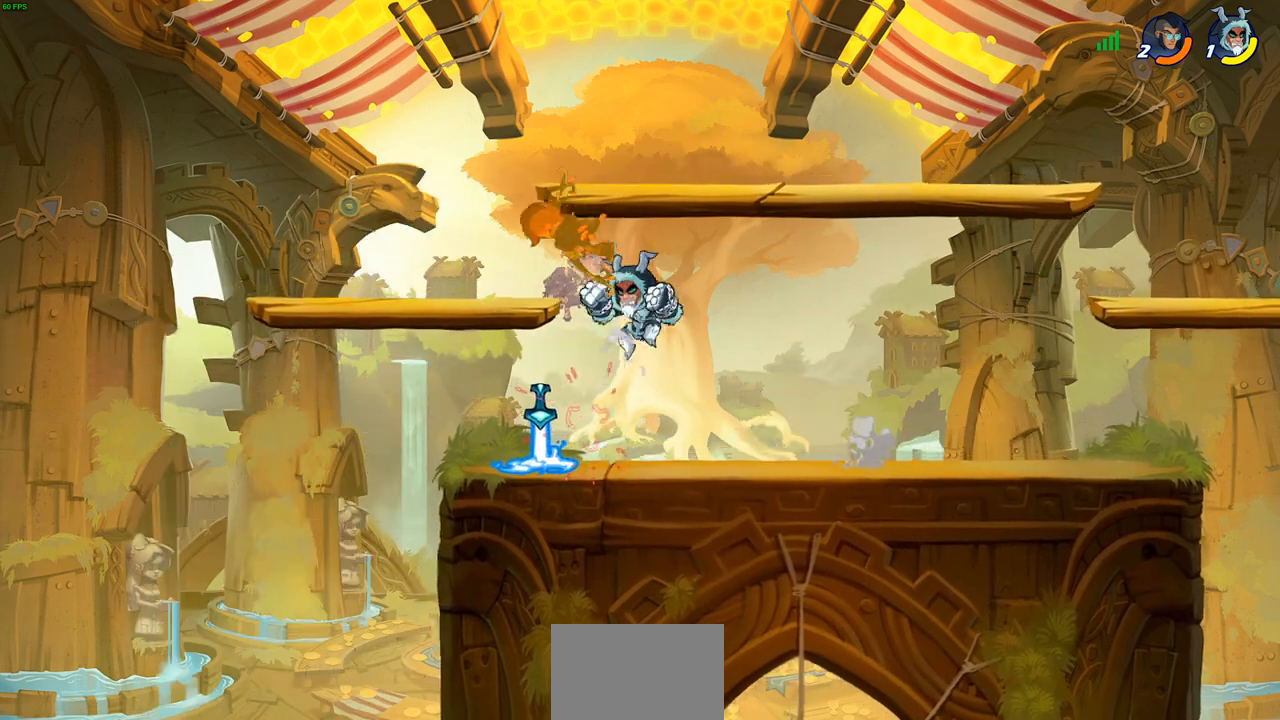
{"buttons": [], "left_stick": "center", "right_stick": "center", "events": [[17, "CIRCLE", "down"], [83, "CIRCLE", "up"], [217, "left_stick", "up-left"], [383, "left_stick", "center"]]}
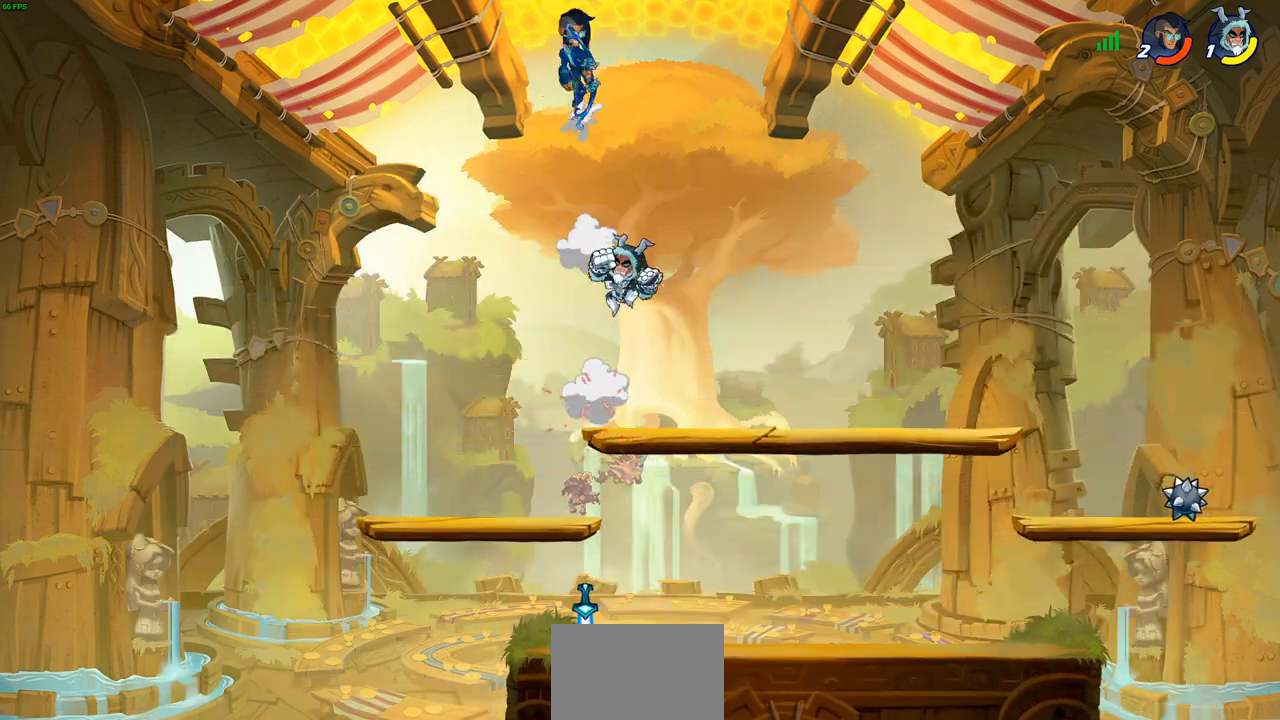
{"buttons": ["R2"], "left_stick": "center", "right_stick": "center", "events": [[233, "L1", "down"], [433, "L1", "up"], [433, "R2", "down"]]}
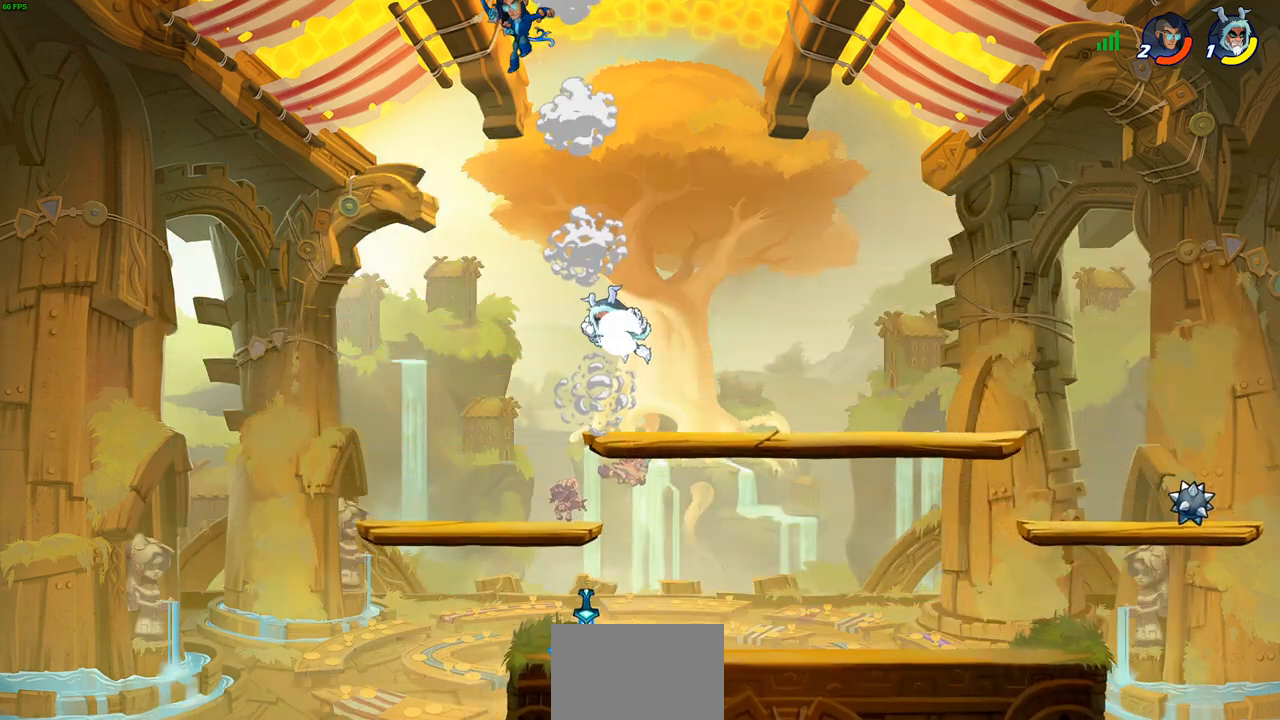
{"buttons": [], "left_stick": "center", "right_stick": "center", "events": [[17, "left_stick", "left"], [67, "CIRCLE", "down"], [117, "R2", "up"], [167, "left_stick", "center"], [217, "CIRCLE", "up"]]}